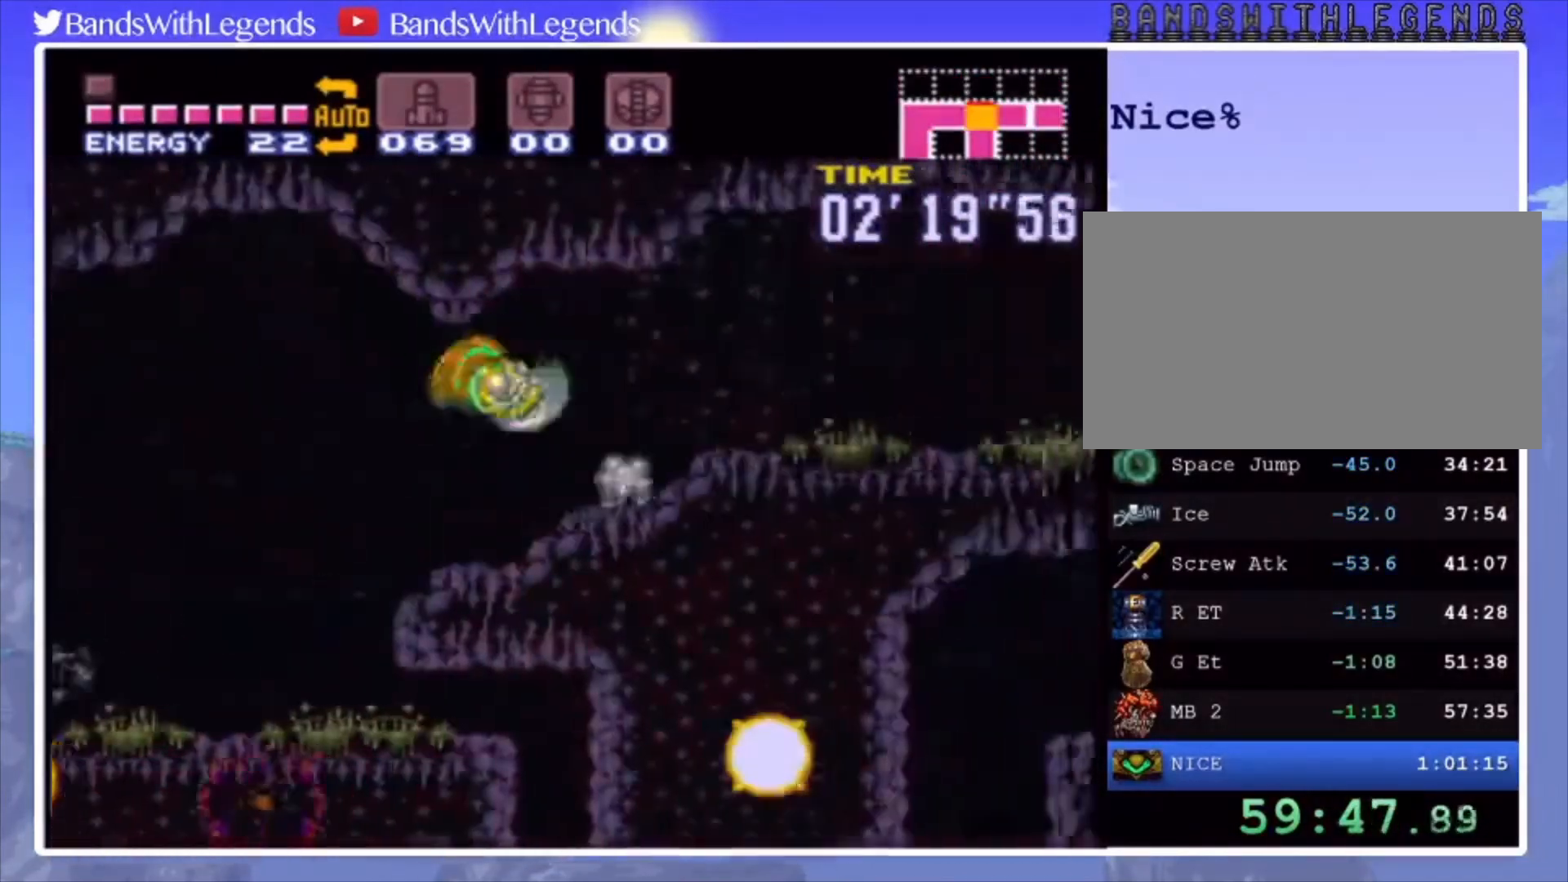
Gameplay with a controller (PlayStation layout); each line is a JSON object with the inputs held at the frame after it. "events" lists button and stick changes between this image and that frame as [ms after this image, input, new state], when the widget could be followed in between. Not read: L3 R3.
{"buttons": ["CIRCLE", "DPAD_RIGHT"], "events": []}
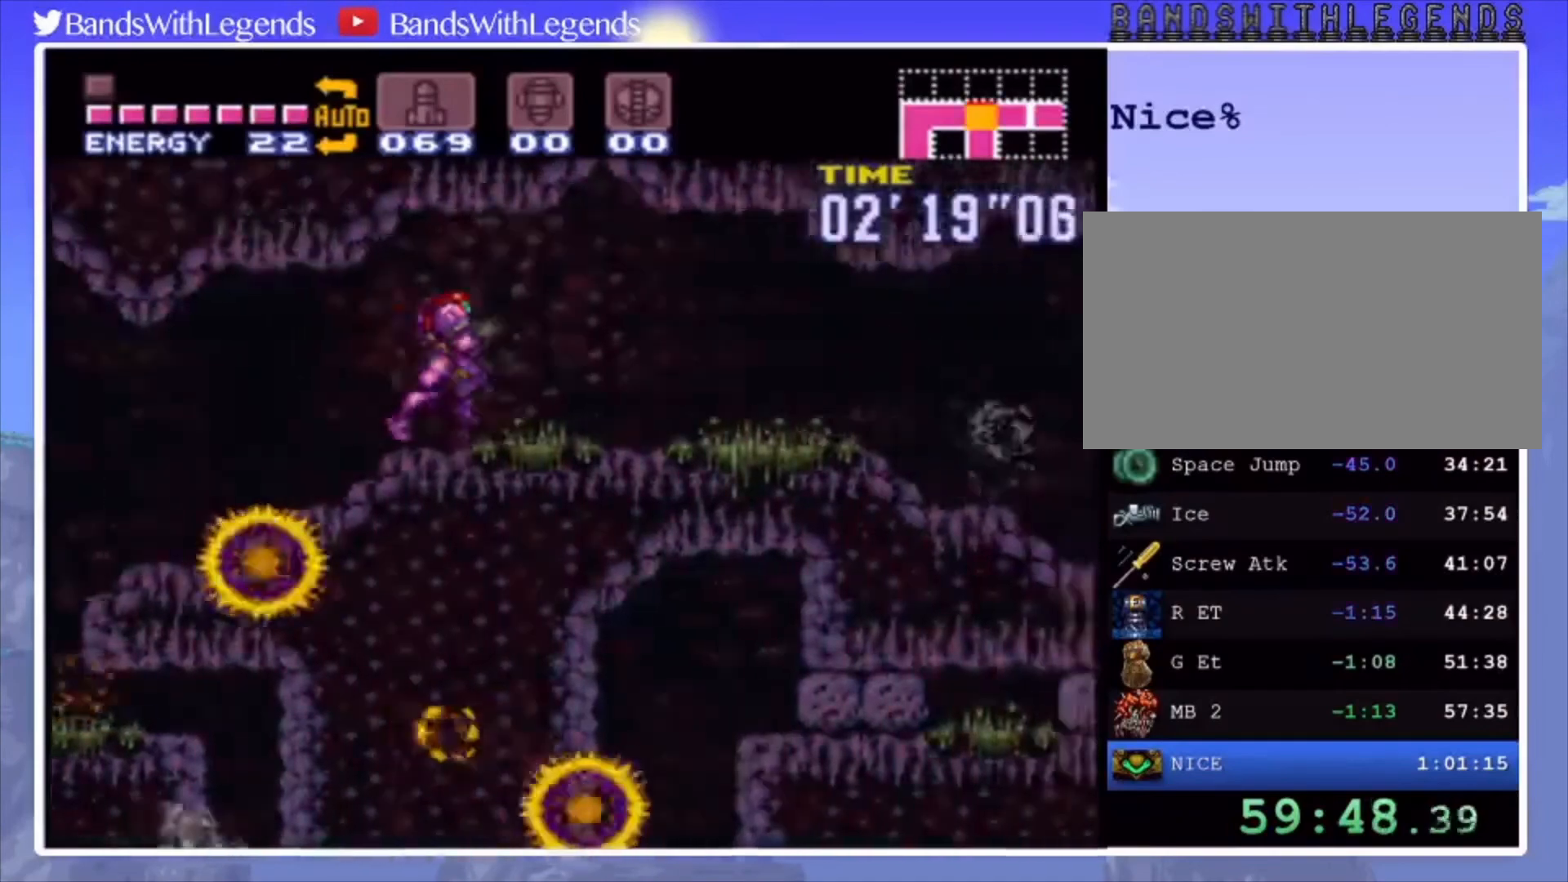
{"buttons": ["CIRCLE", "DPAD_RIGHT"], "events": []}
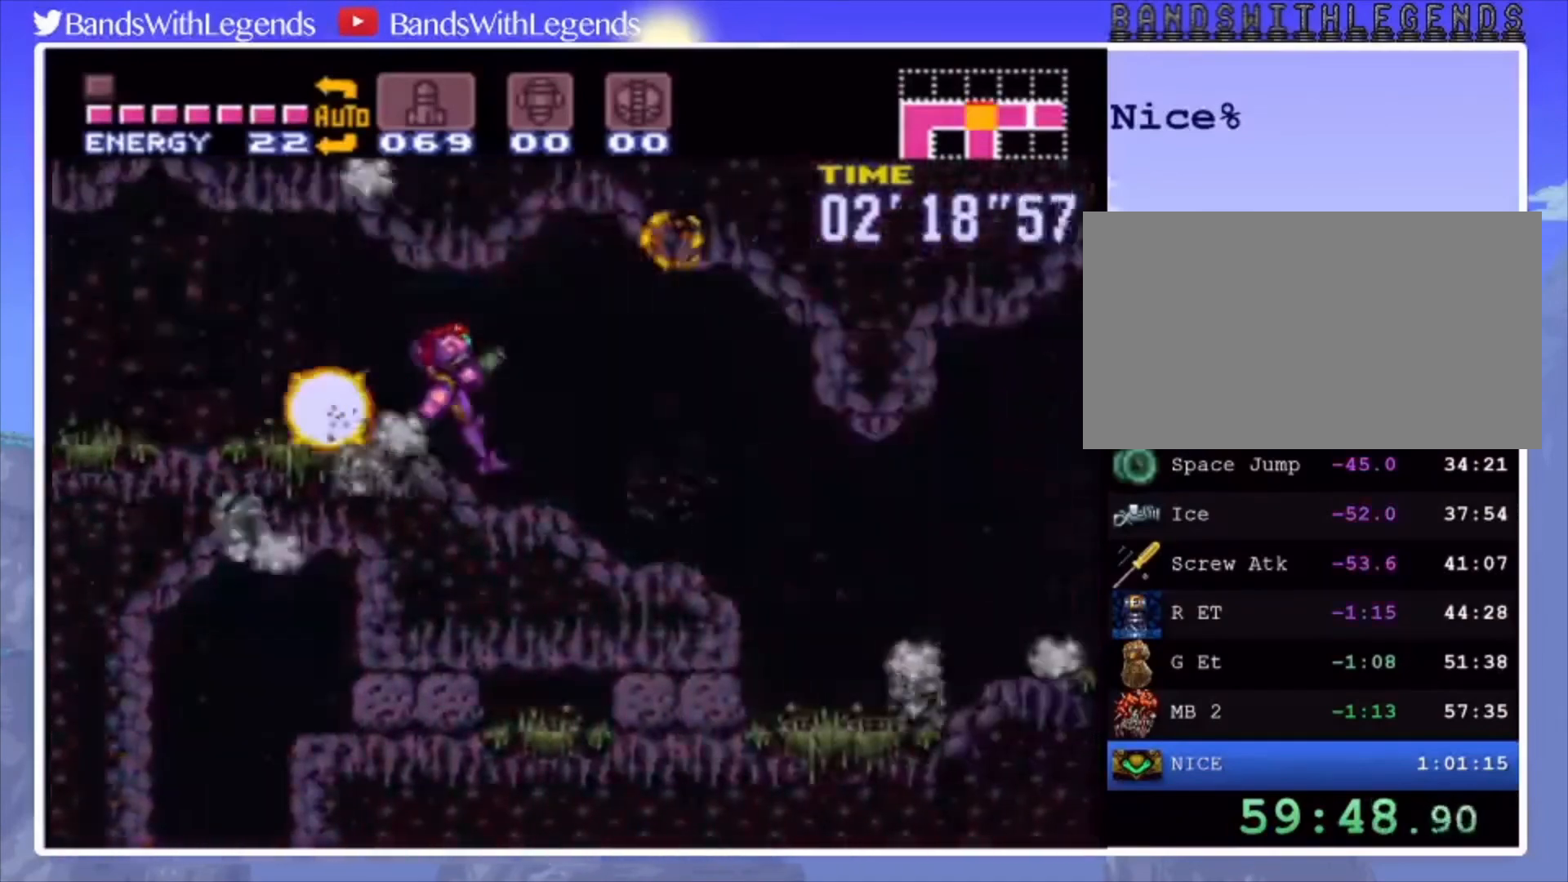
{"buttons": ["CIRCLE", "DPAD_RIGHT"], "events": [[167, "SQUARE", "down"], [267, "SQUARE", "up"]]}
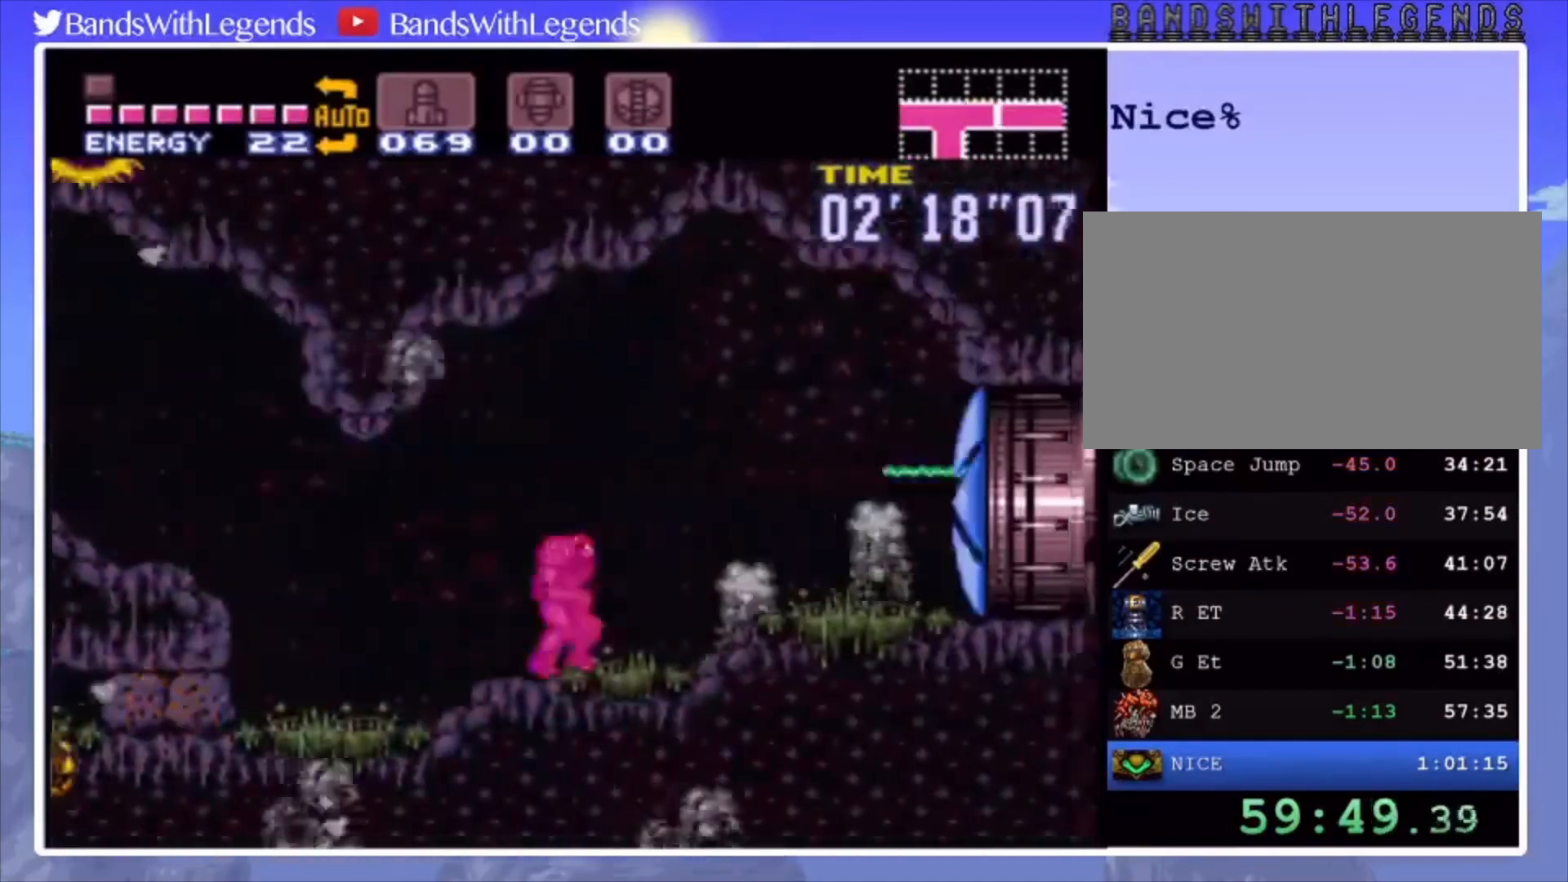
{"buttons": ["CIRCLE", "DPAD_RIGHT"], "events": [[167, "R2", "down"], [233, "L2", "down"], [233, "R2", "up"], [300, "R2", "down"], [333, "L2", "up"], [367, "R2", "up"], [400, "L2", "down"], [433, "L2", "up"]]}
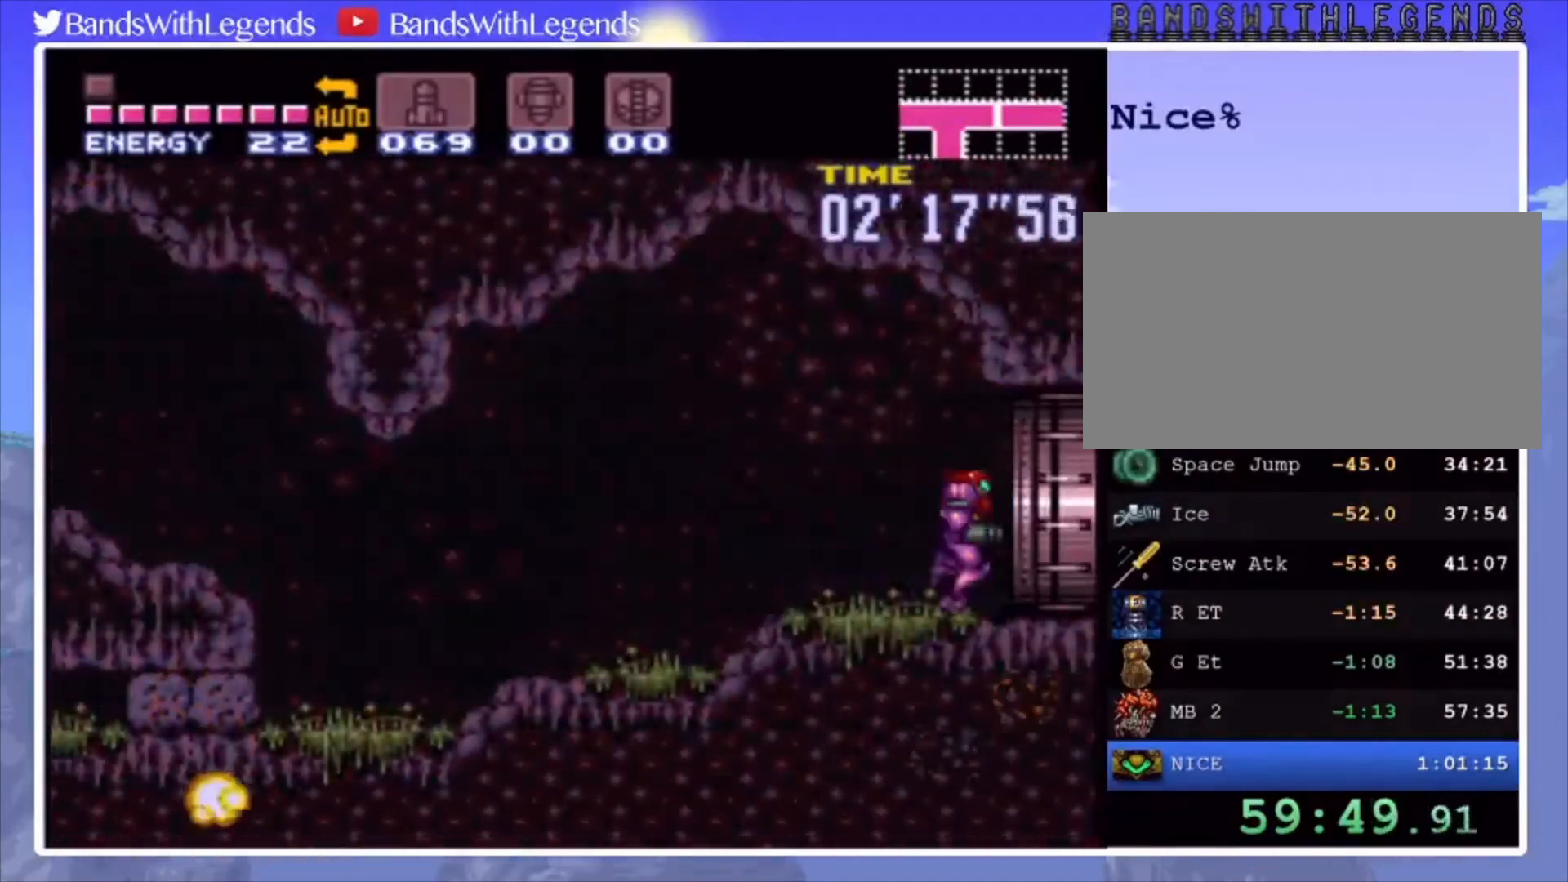
{"buttons": ["DPAD_RIGHT"], "events": [[500, "CIRCLE", "up"]]}
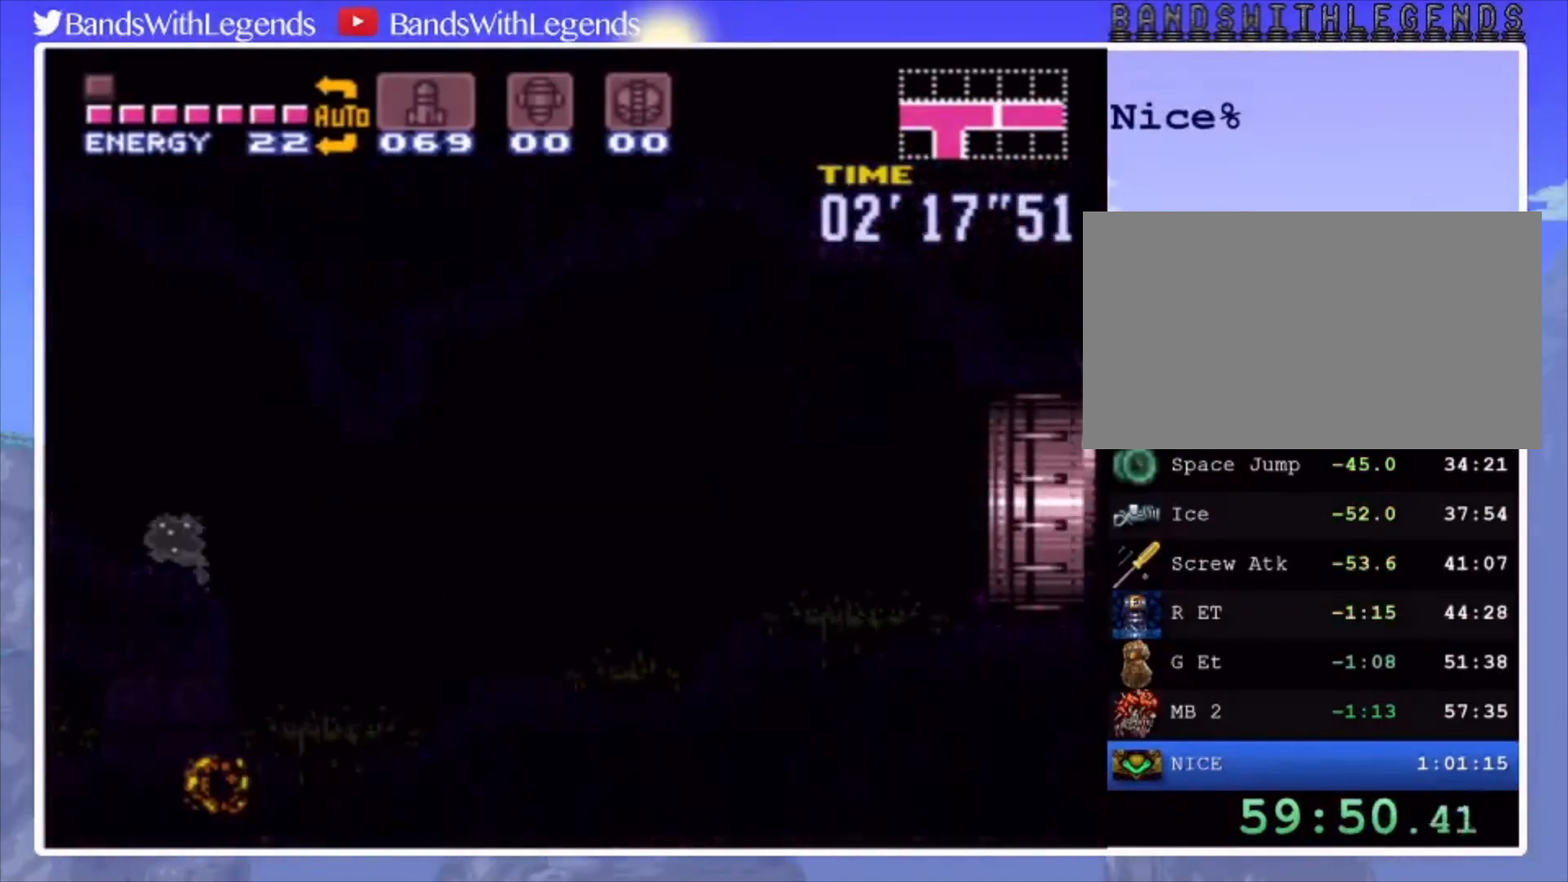
{"buttons": ["CIRCLE", "DPAD_RIGHT"], "events": [[33, "DPAD_RIGHT", "up"], [500, "CIRCLE", "down"], [500, "DPAD_RIGHT", "down"]]}
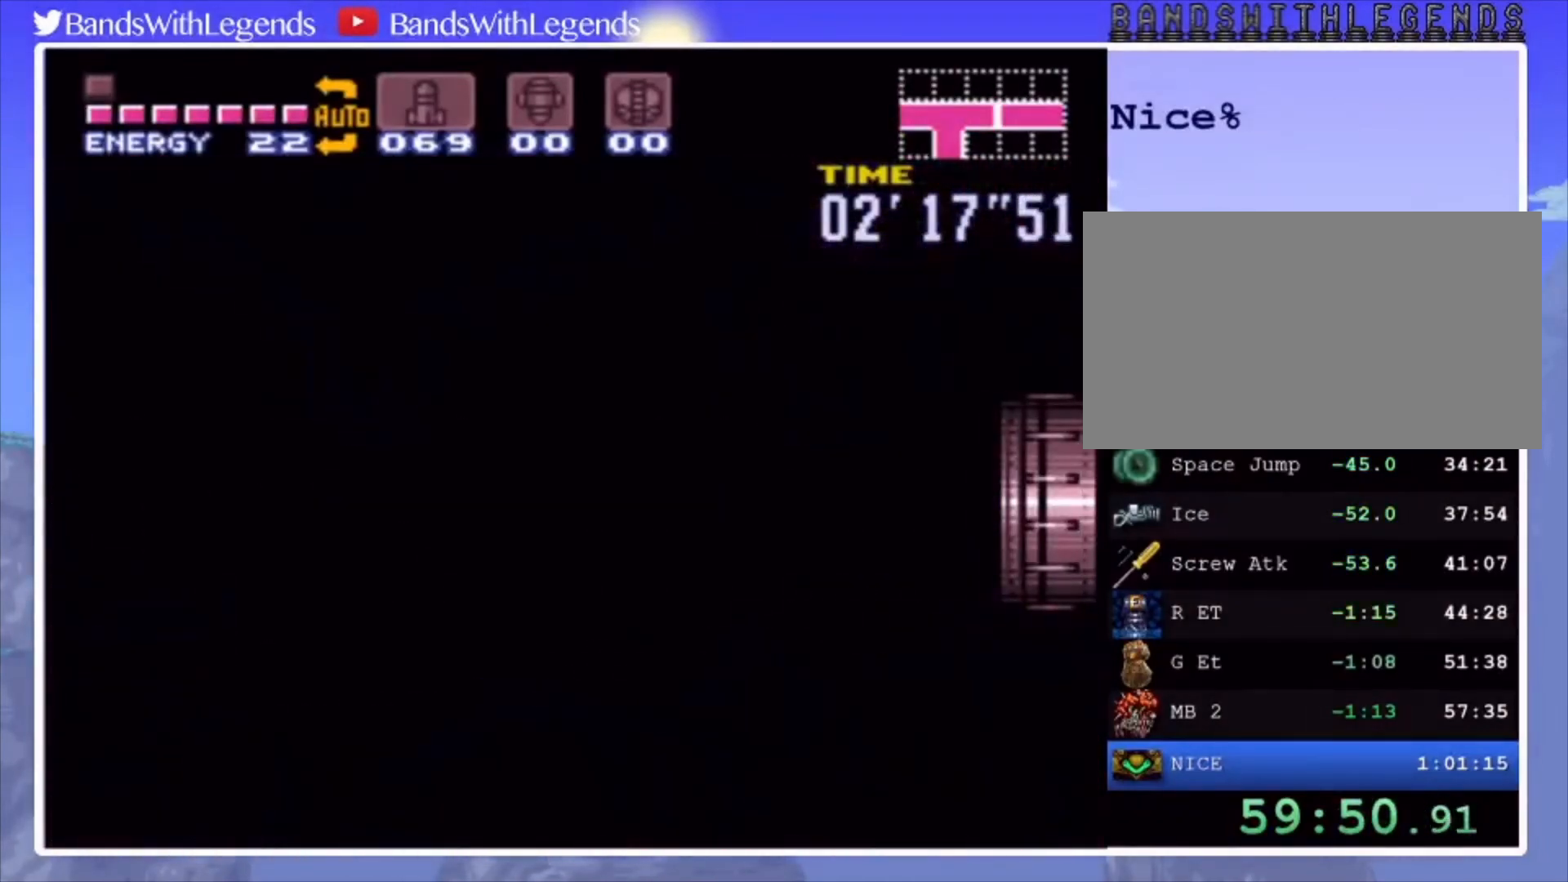
{"buttons": ["CIRCLE", "DPAD_RIGHT"], "events": []}
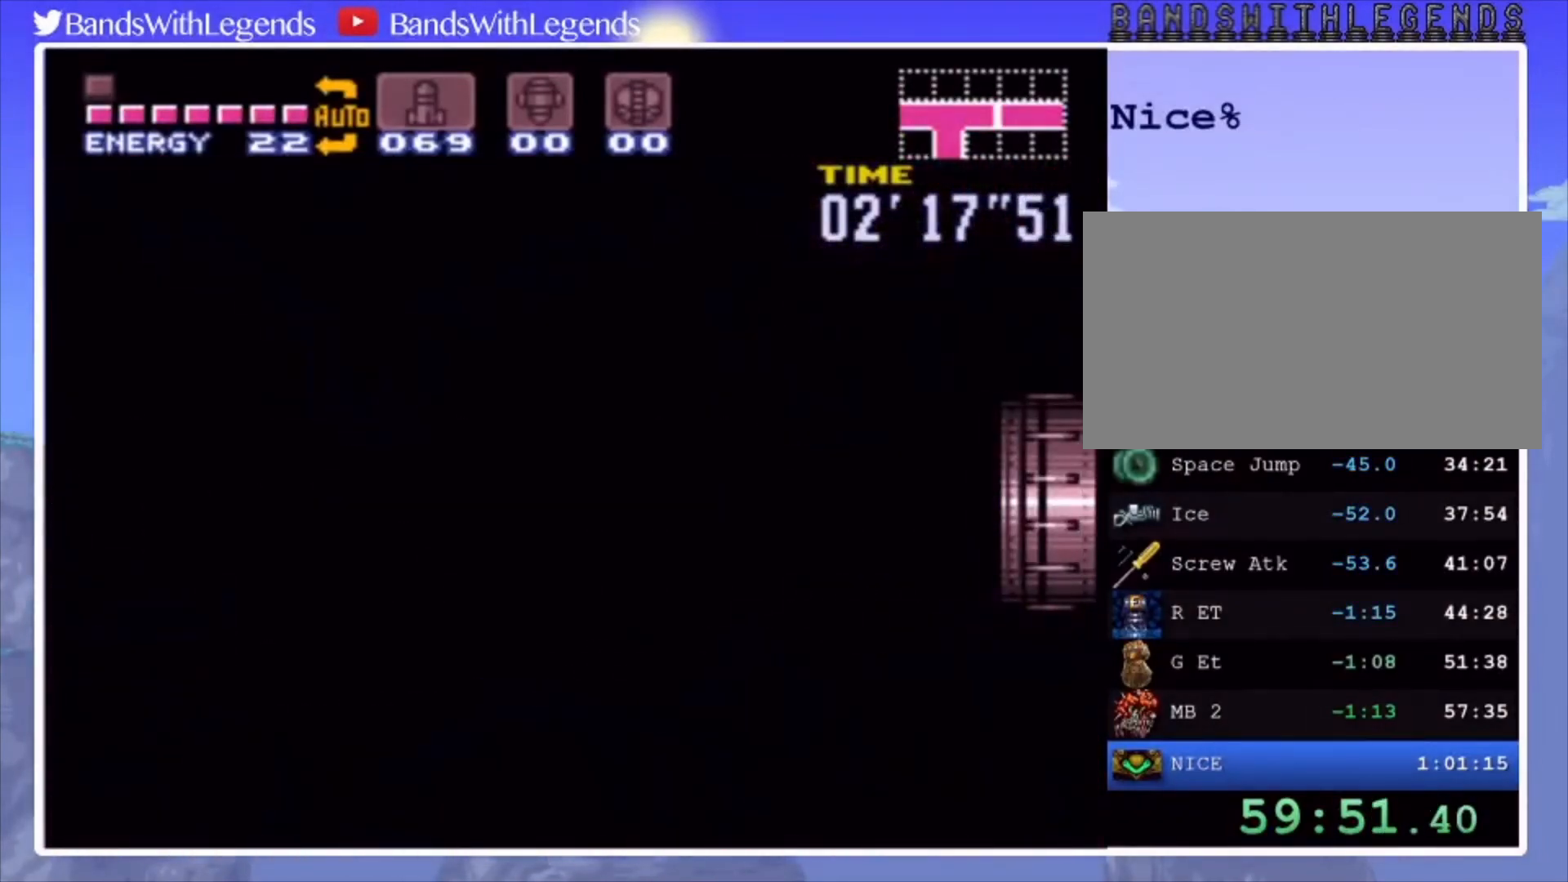
{"buttons": ["CIRCLE", "DPAD_RIGHT"], "events": [[233, "R2", "down"], [300, "R2", "up"], [367, "L2", "down"], [433, "L2", "up"]]}
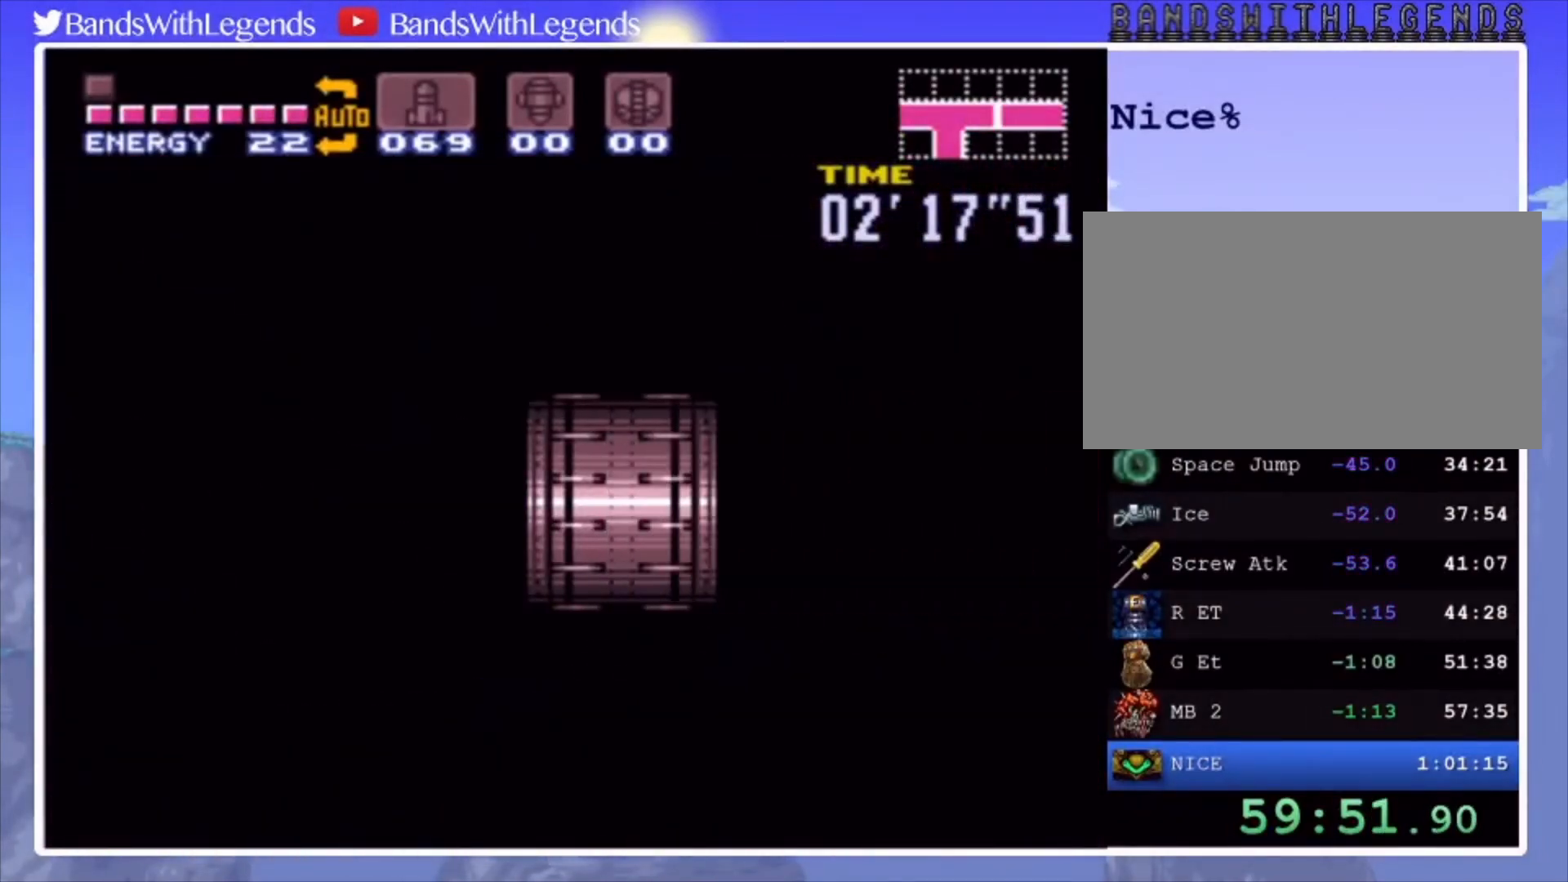
{"buttons": ["CIRCLE", "DPAD_RIGHT"], "events": []}
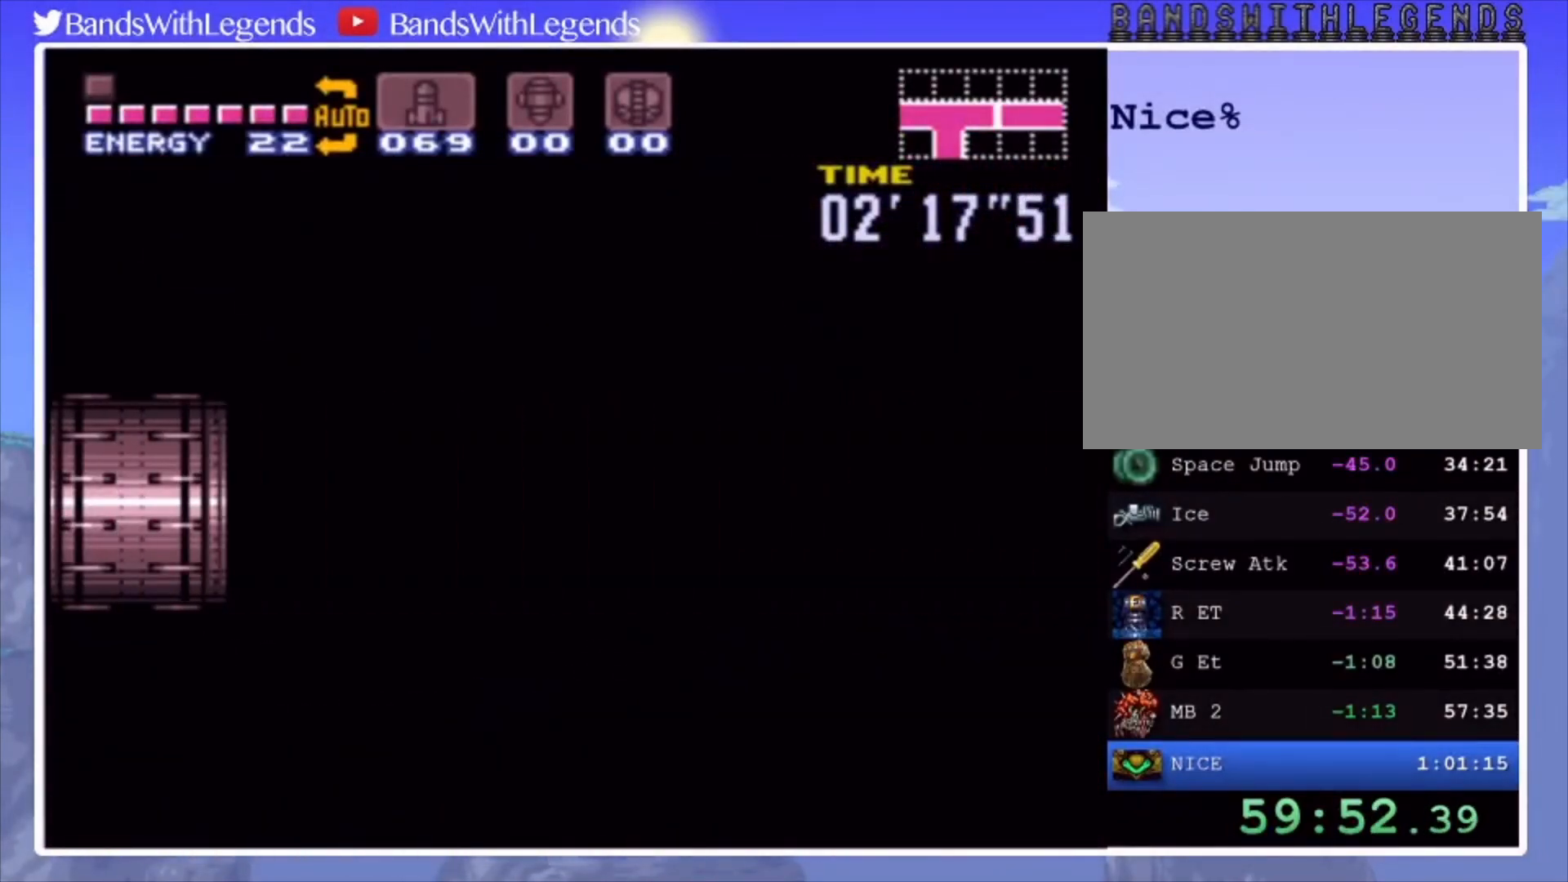
{"buttons": ["CIRCLE", "DPAD_RIGHT"], "events": []}
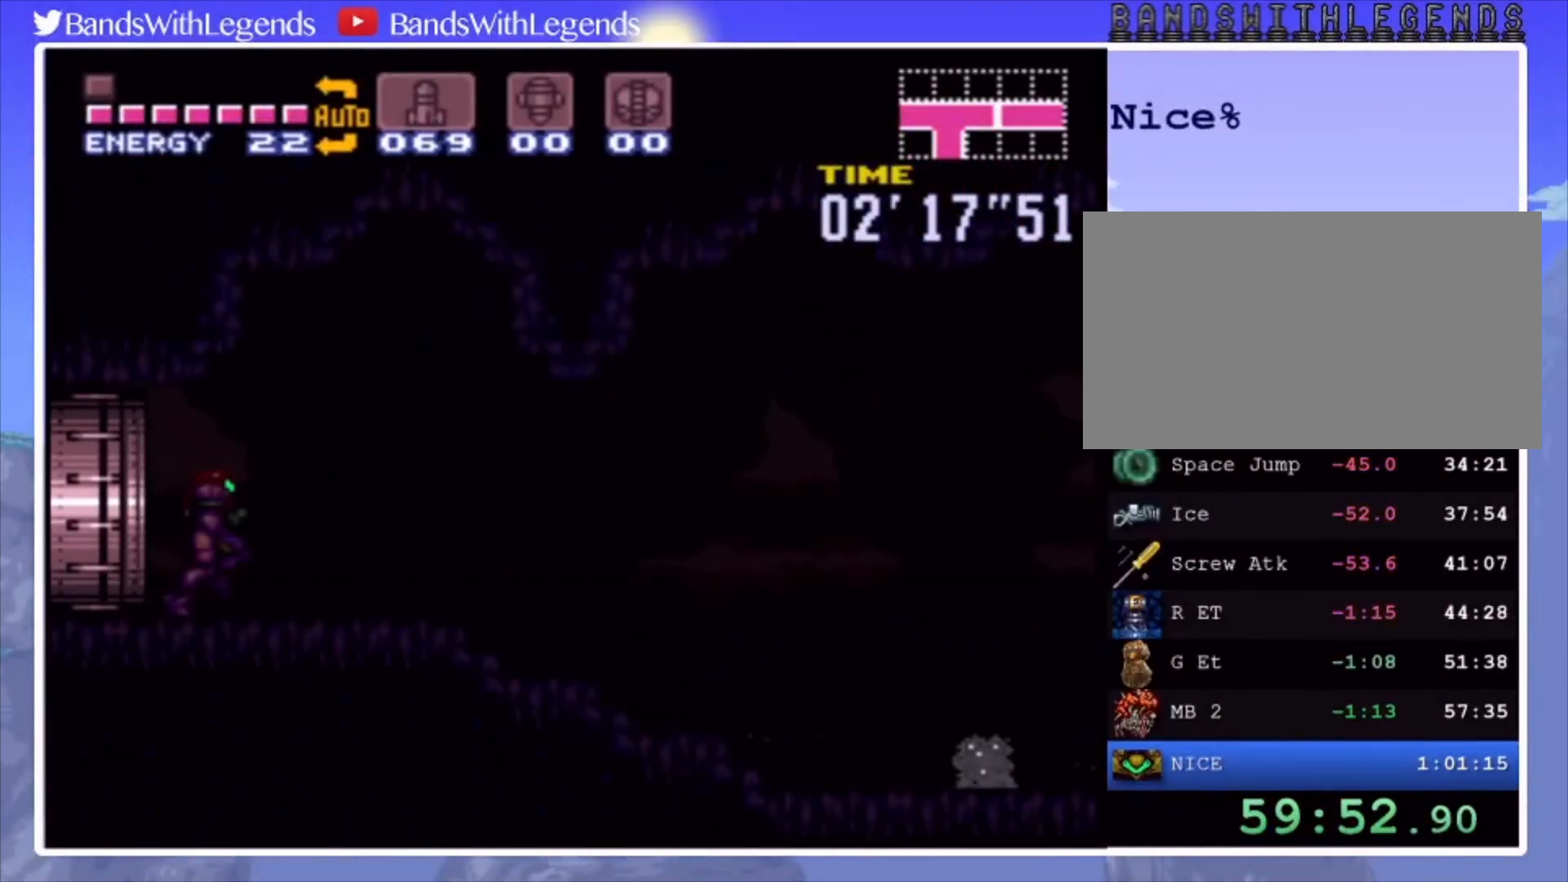
{"buttons": ["CIRCLE", "DPAD_RIGHT"], "events": []}
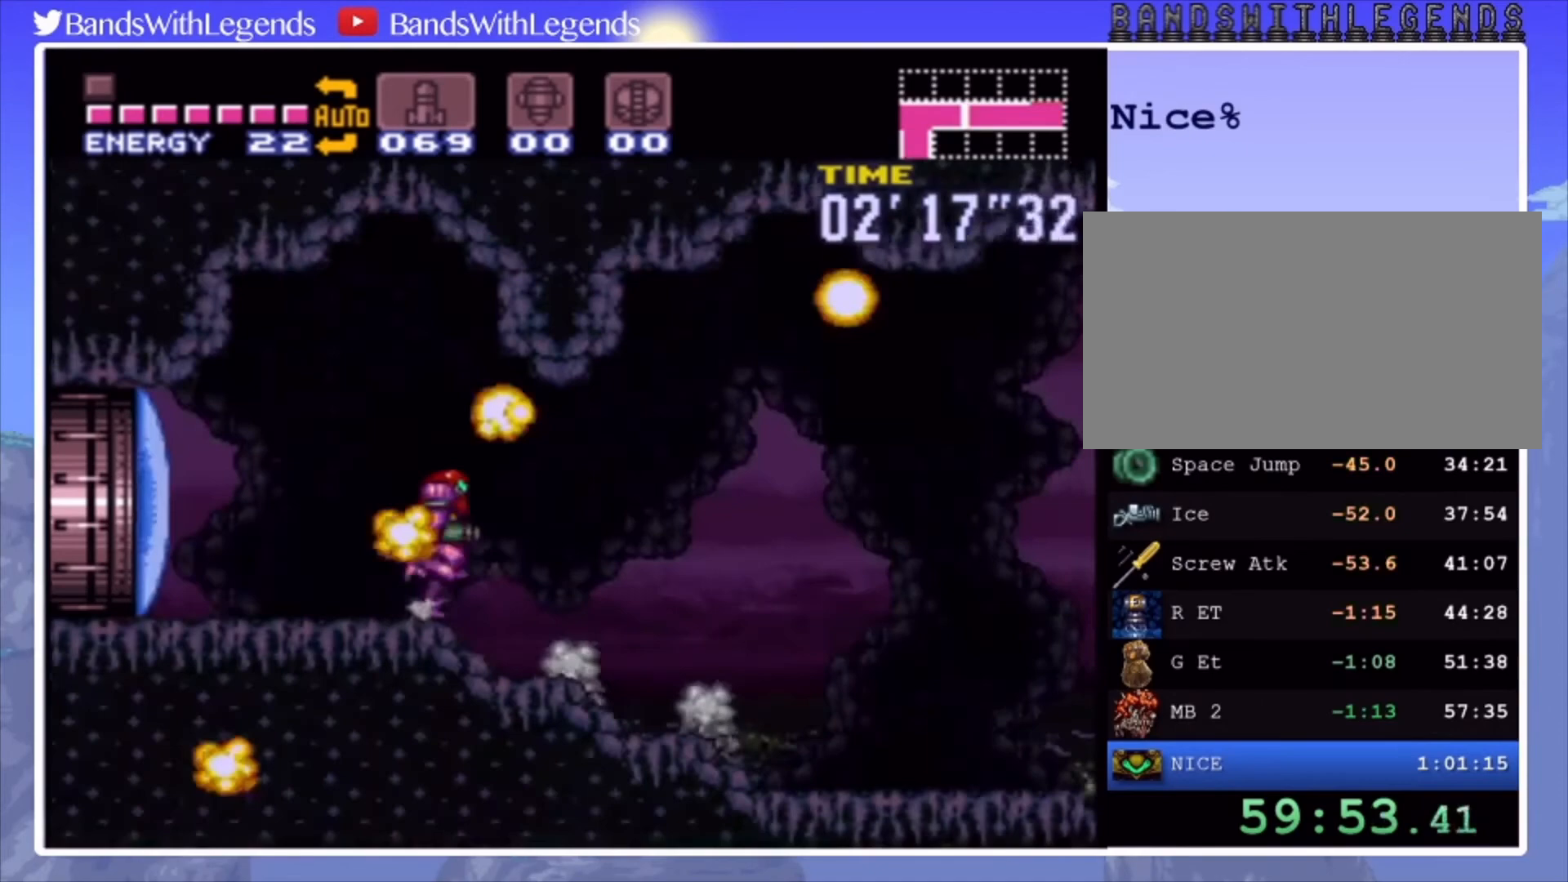
{"buttons": ["CIRCLE", "DPAD_RIGHT"], "events": []}
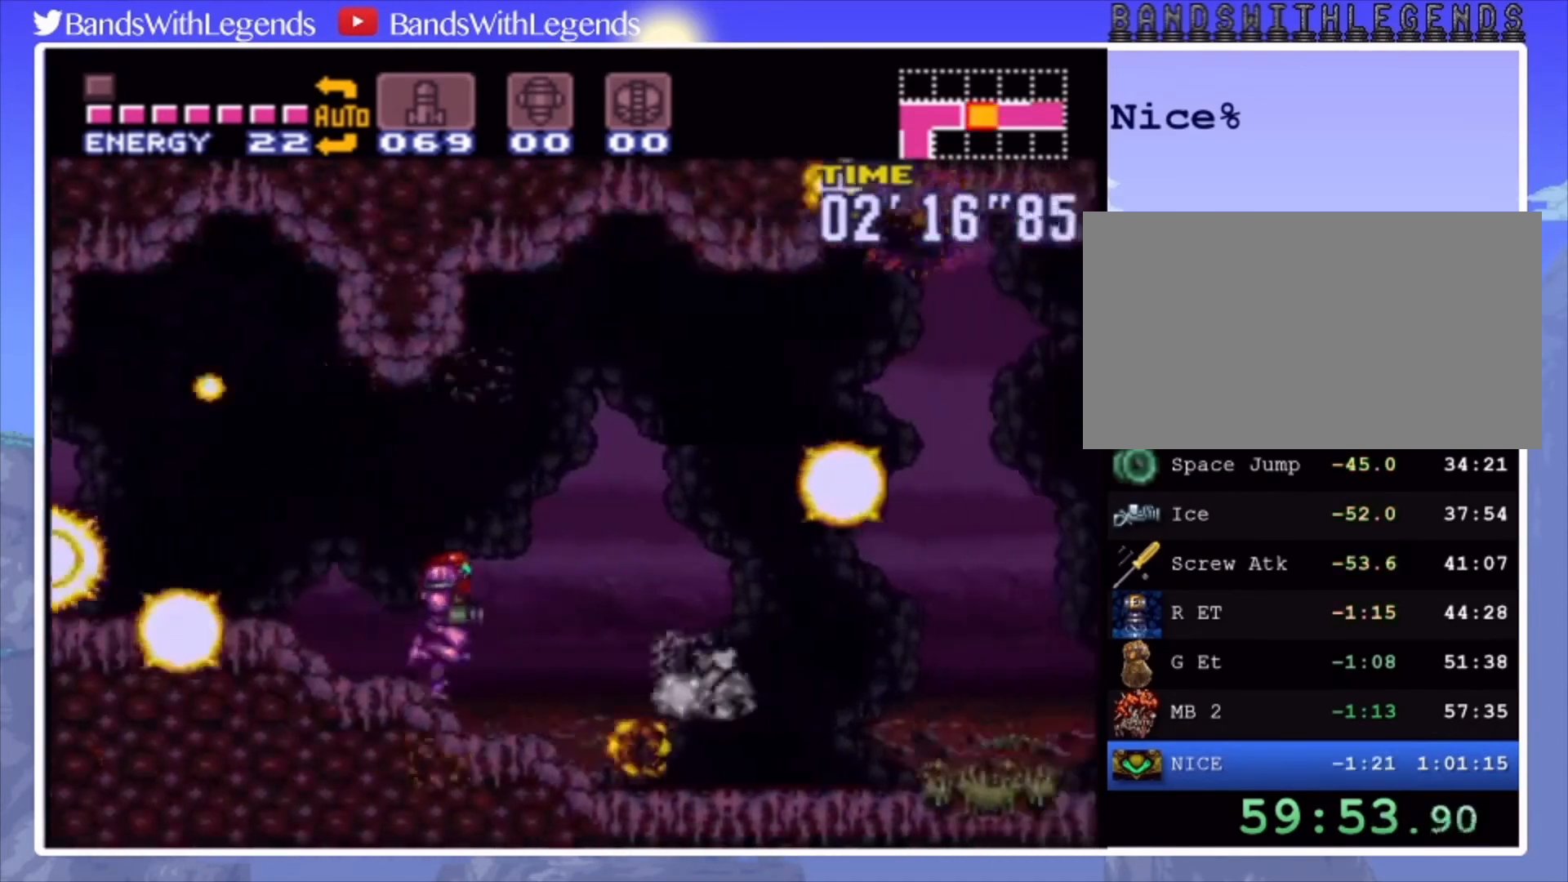
{"buttons": ["CIRCLE", "L2", "DPAD_RIGHT"], "events": [[267, "R2", "down"], [300, "L2", "down"], [333, "R2", "up"], [400, "L2", "up"], [400, "R2", "down"], [467, "L2", "down"], [467, "R2", "up"]]}
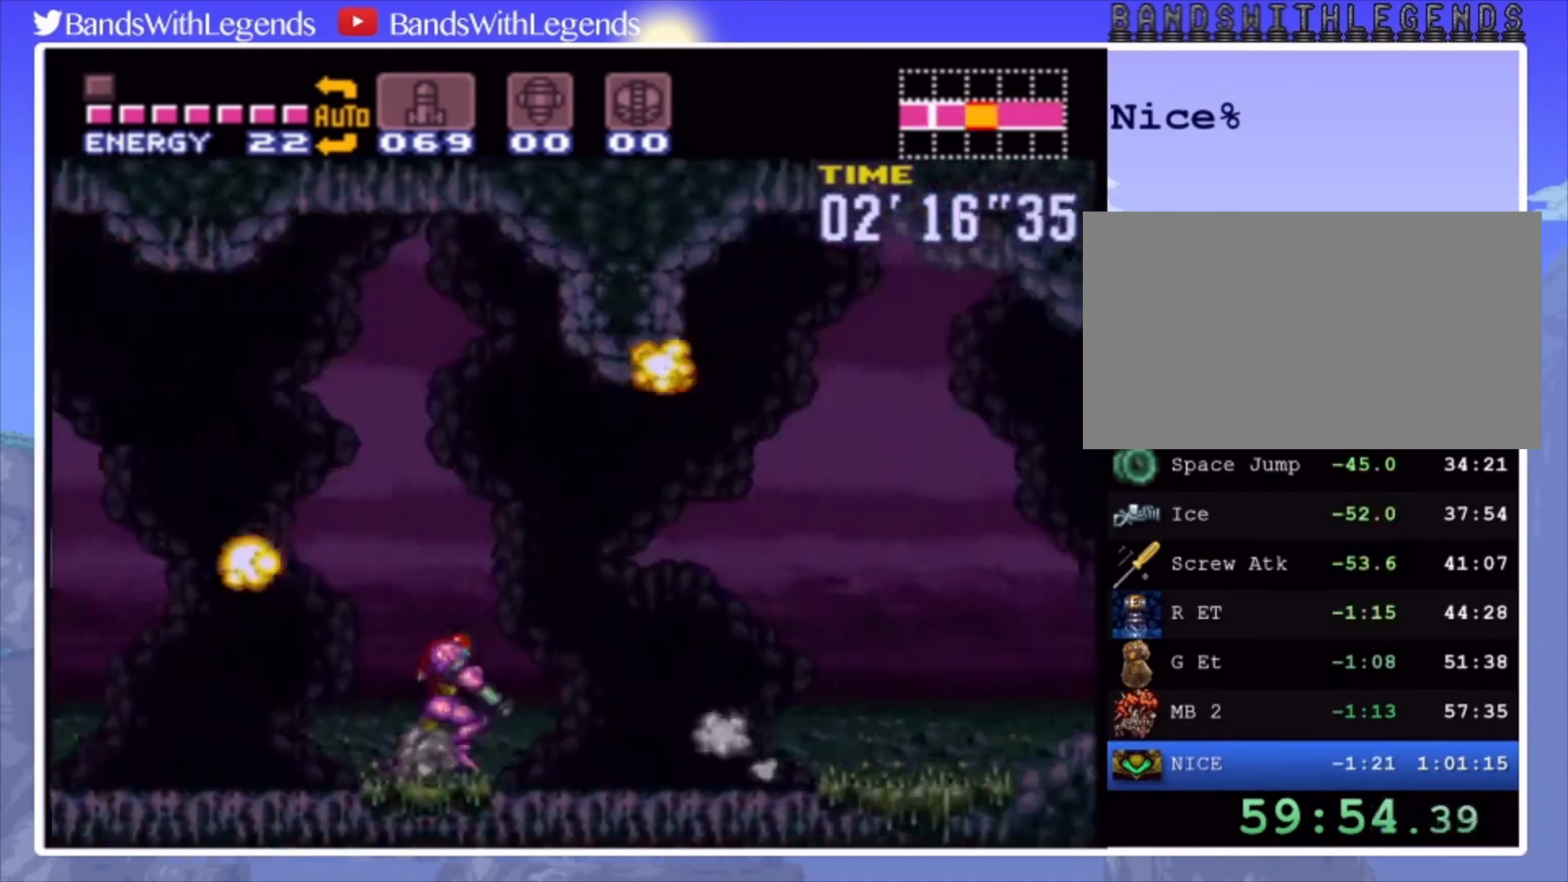
{"buttons": ["CIRCLE", "DPAD_RIGHT"], "events": [[33, "L2", "up"], [67, "R2", "down"], [100, "L2", "down"], [100, "R2", "up"], [167, "L2", "up"], [200, "R2", "down"], [267, "L2", "down"], [267, "R2", "up"], [300, "L2", "up"], [367, "L2", "down"], [433, "L2", "up"]]}
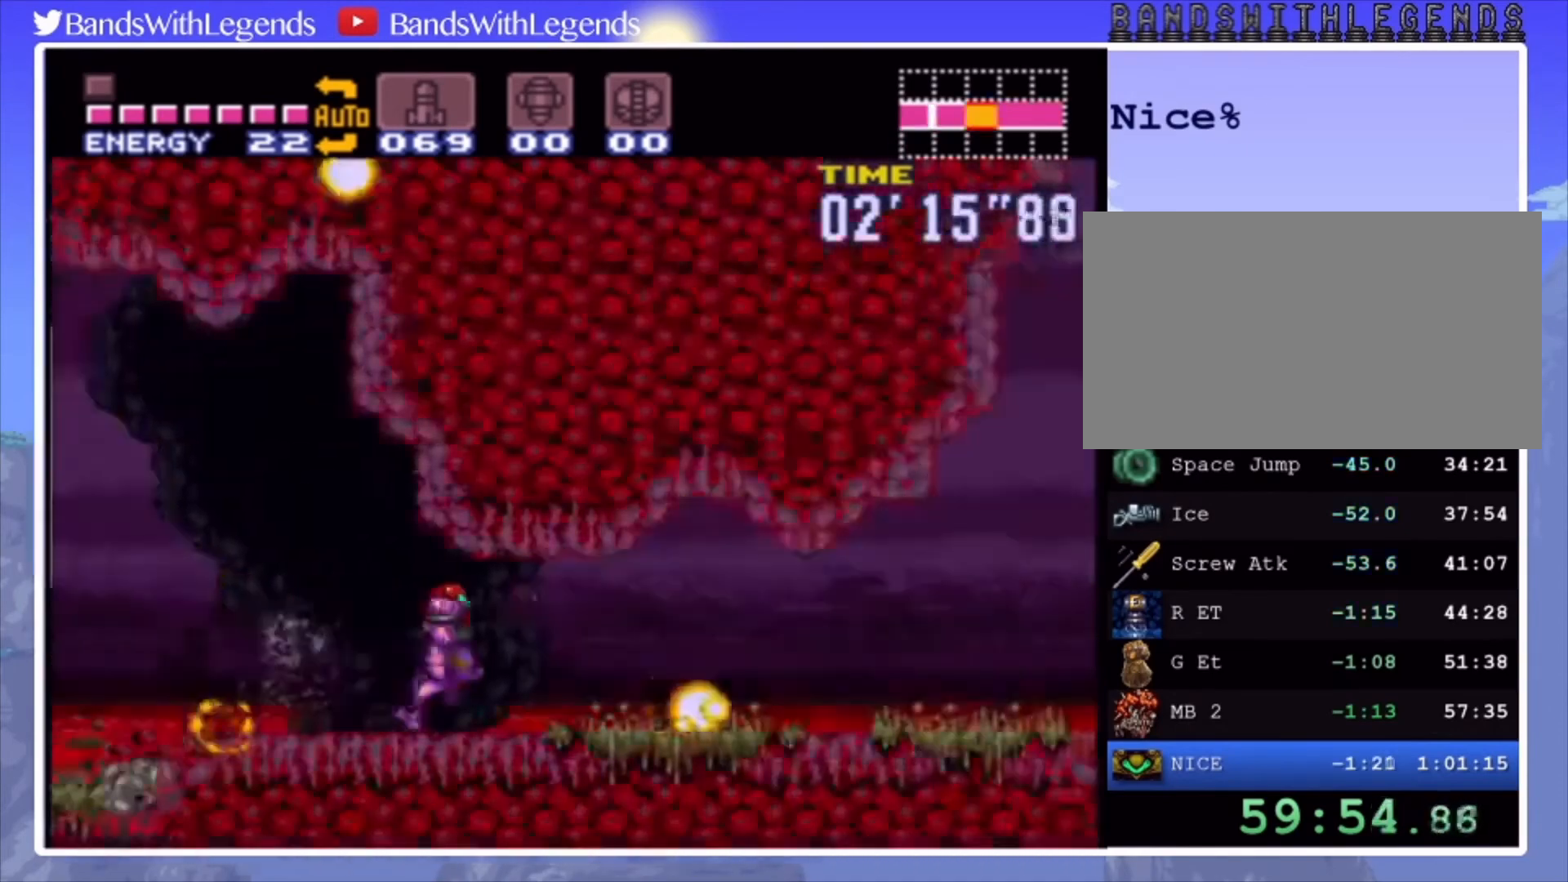
{"buttons": ["CIRCLE", "DPAD_RIGHT"], "events": []}
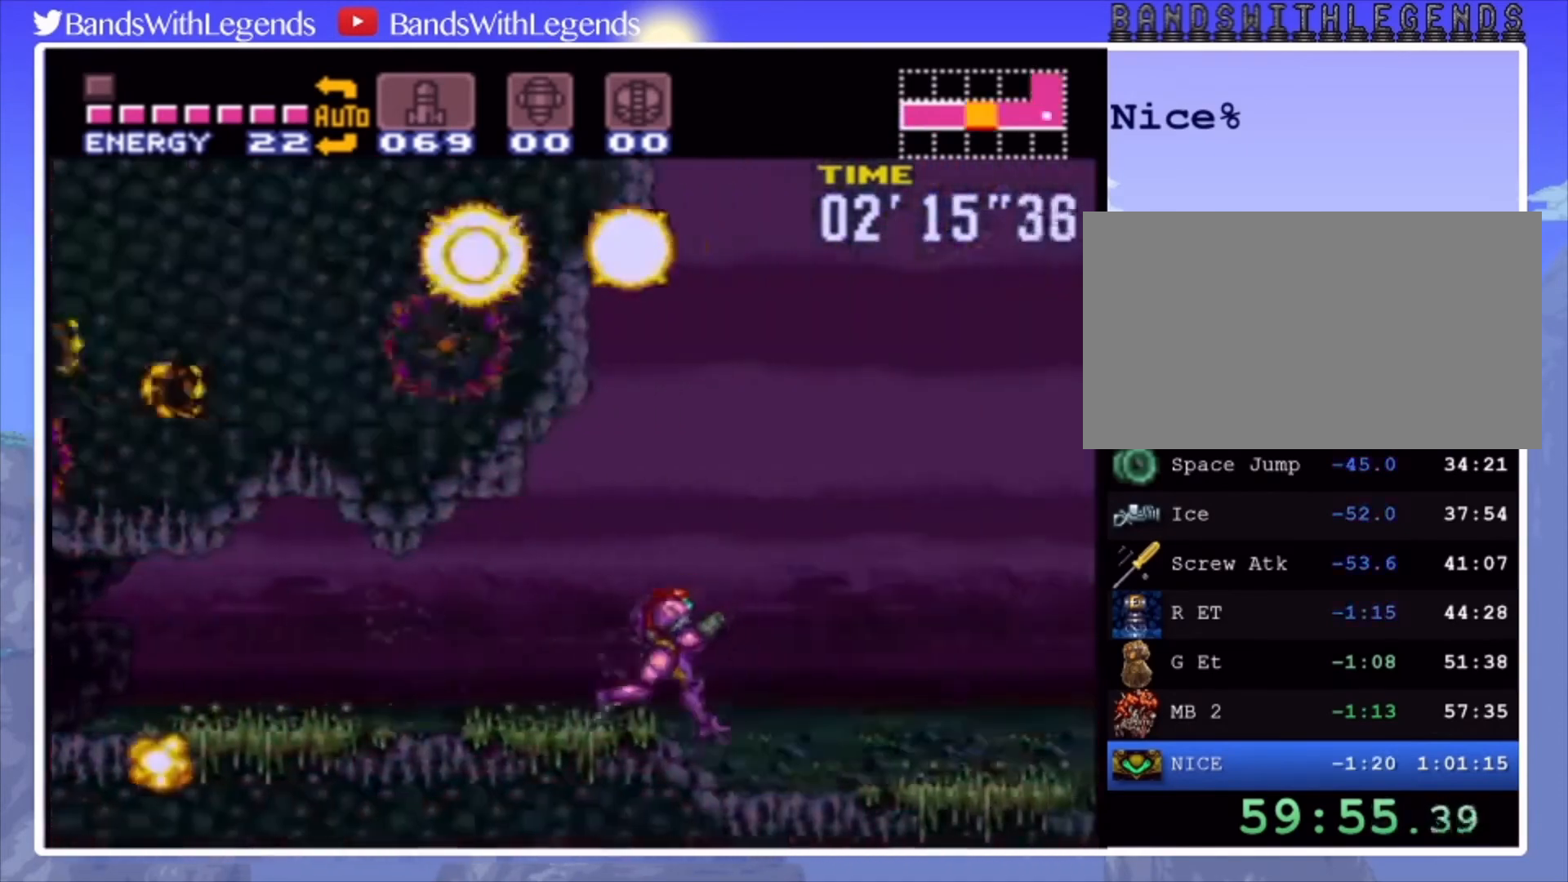
{"buttons": ["CIRCLE", "DPAD_RIGHT"], "events": []}
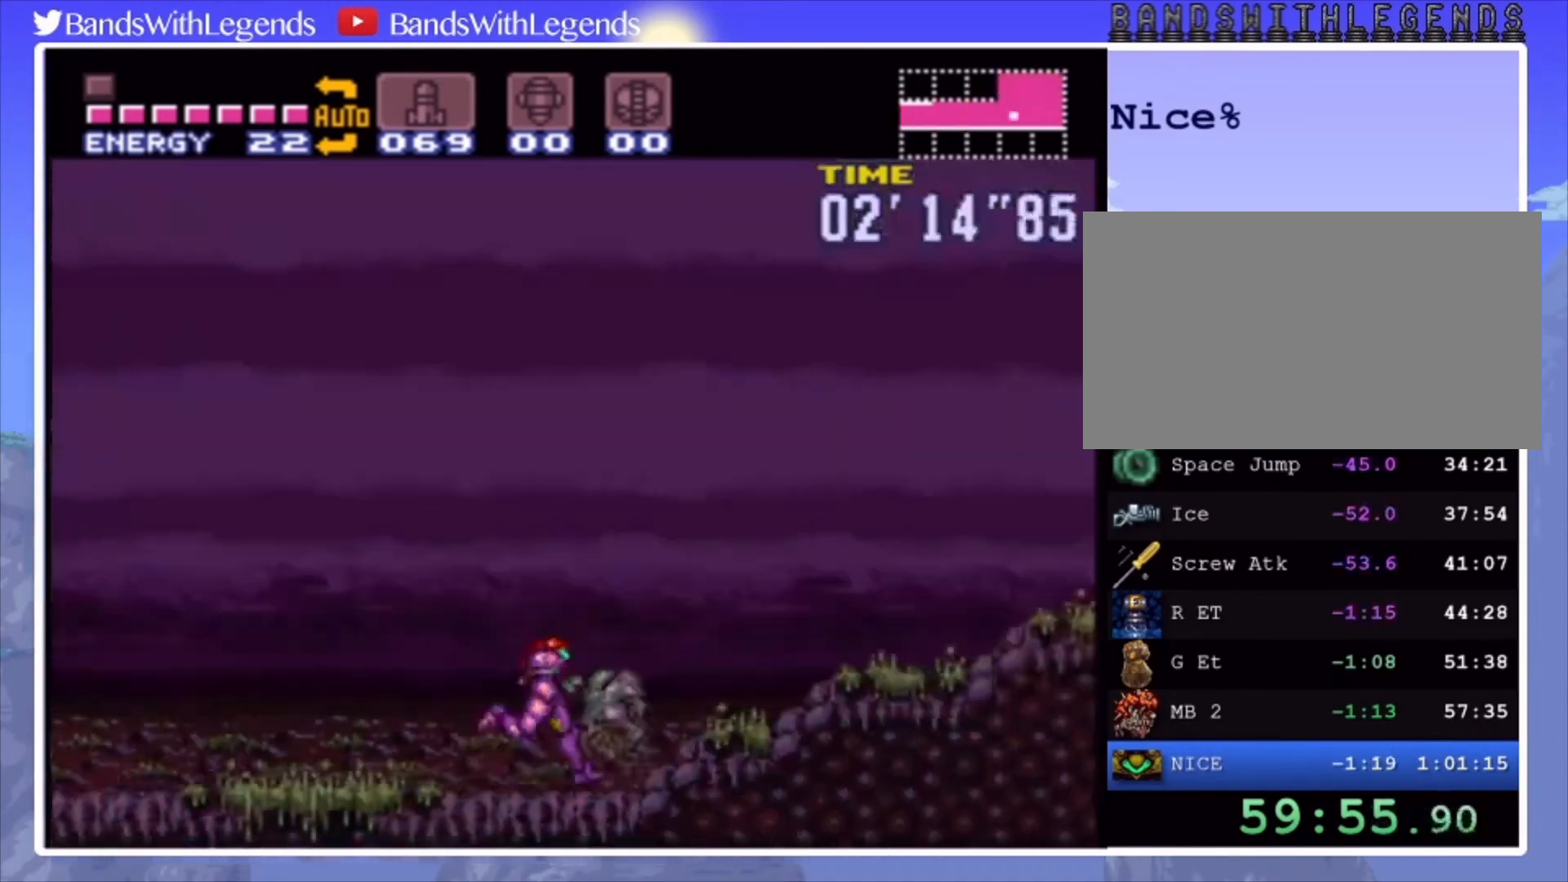
{"buttons": ["CROSS", "CIRCLE", "DPAD_RIGHT"], "events": [[433, "CROSS", "down"]]}
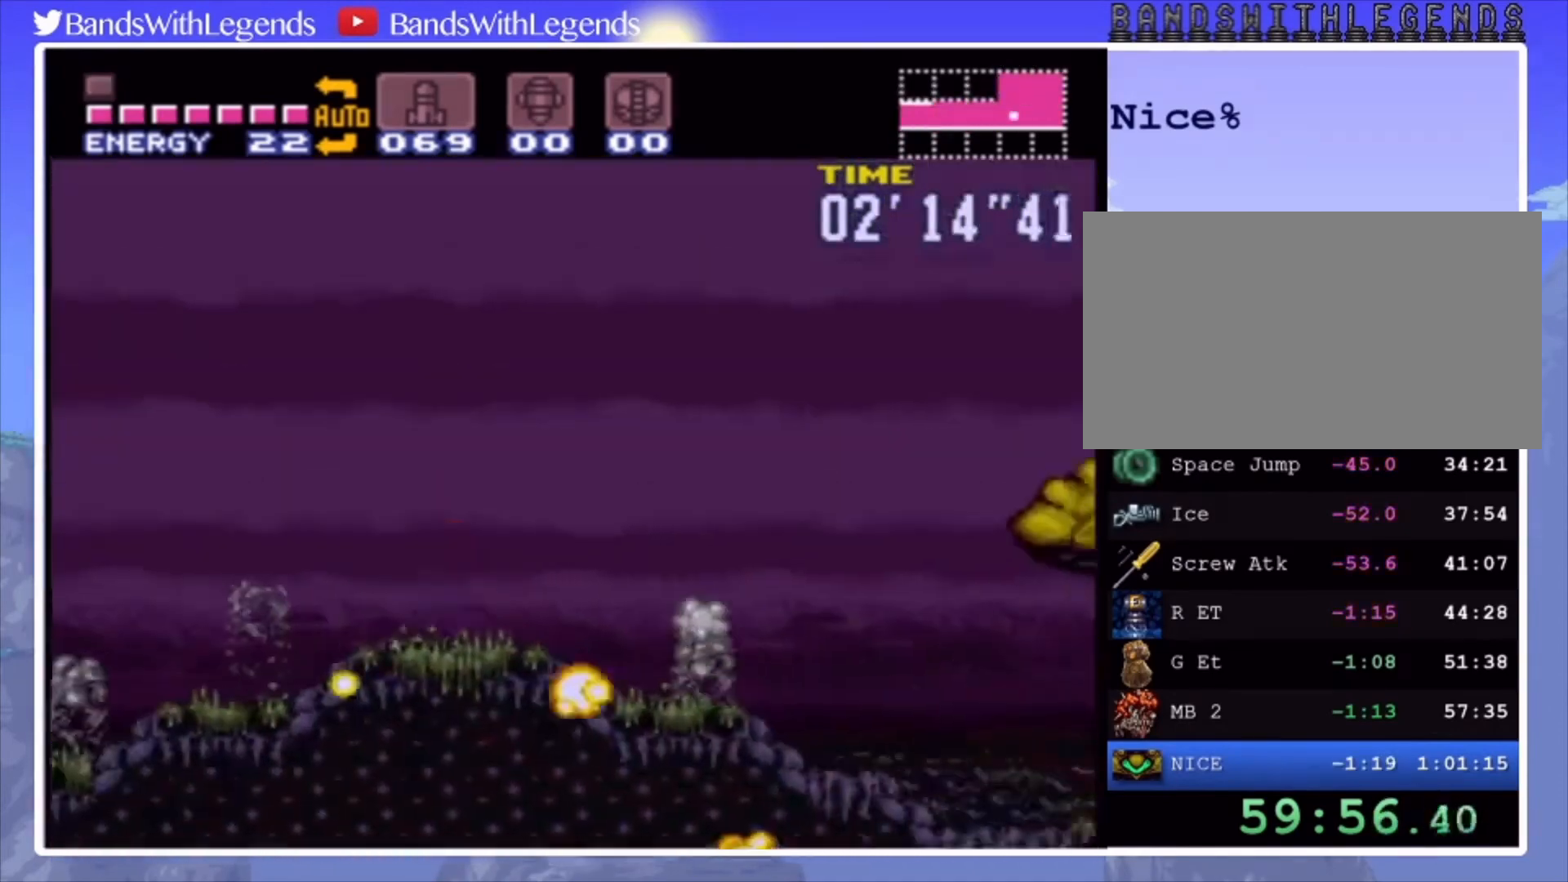
{"buttons": ["CIRCLE", "DPAD_RIGHT"], "events": [[233, "CROSS", "up"]]}
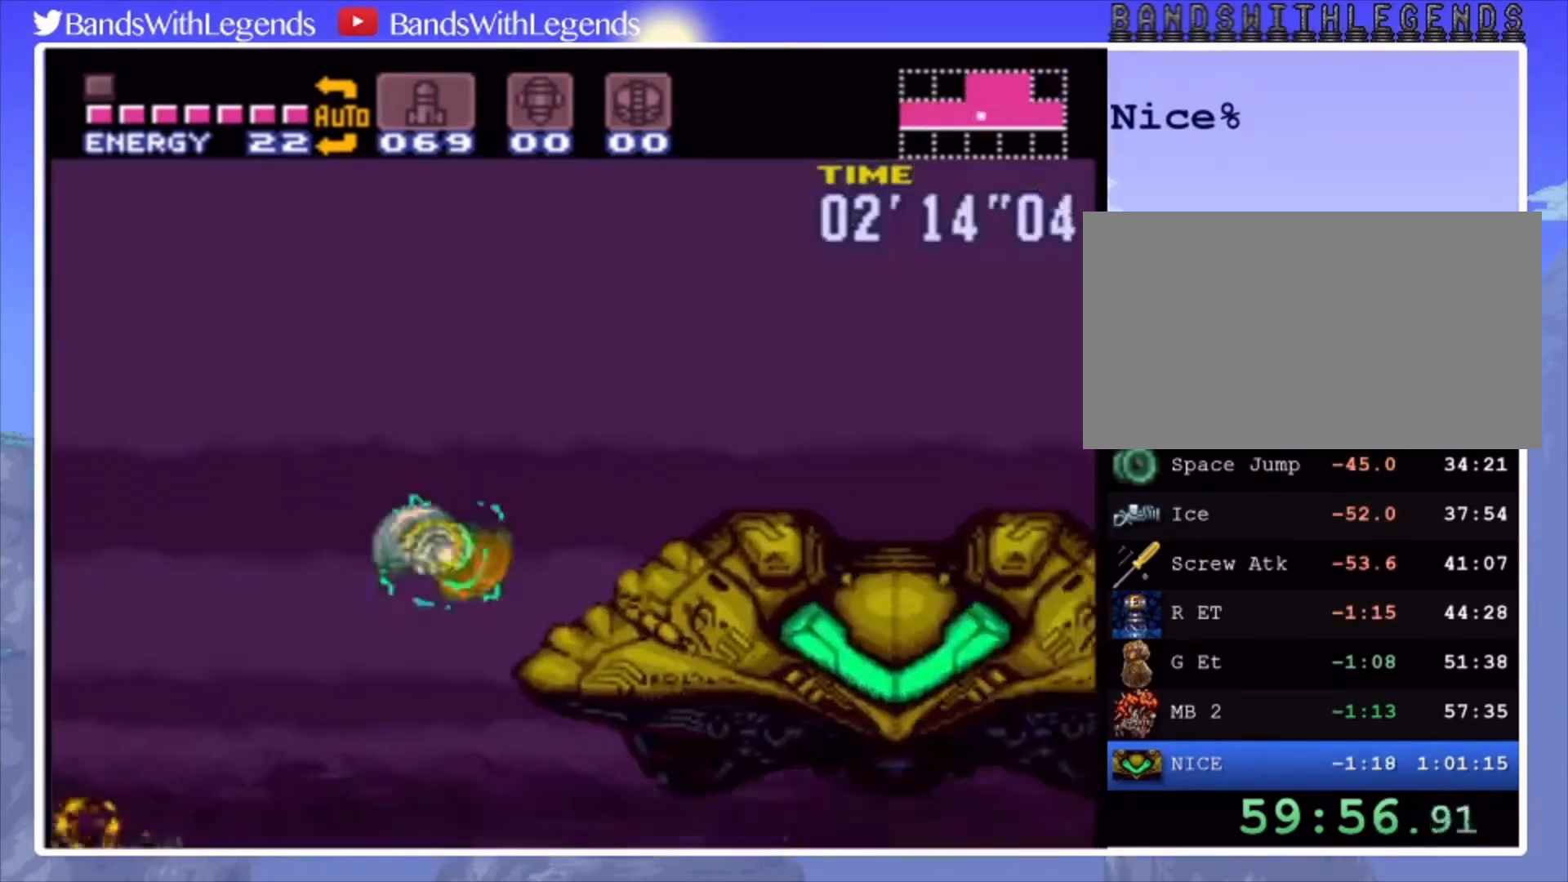
{"buttons": ["CIRCLE", "L2", "DPAD_RIGHT"], "events": [[467, "L2", "down"]]}
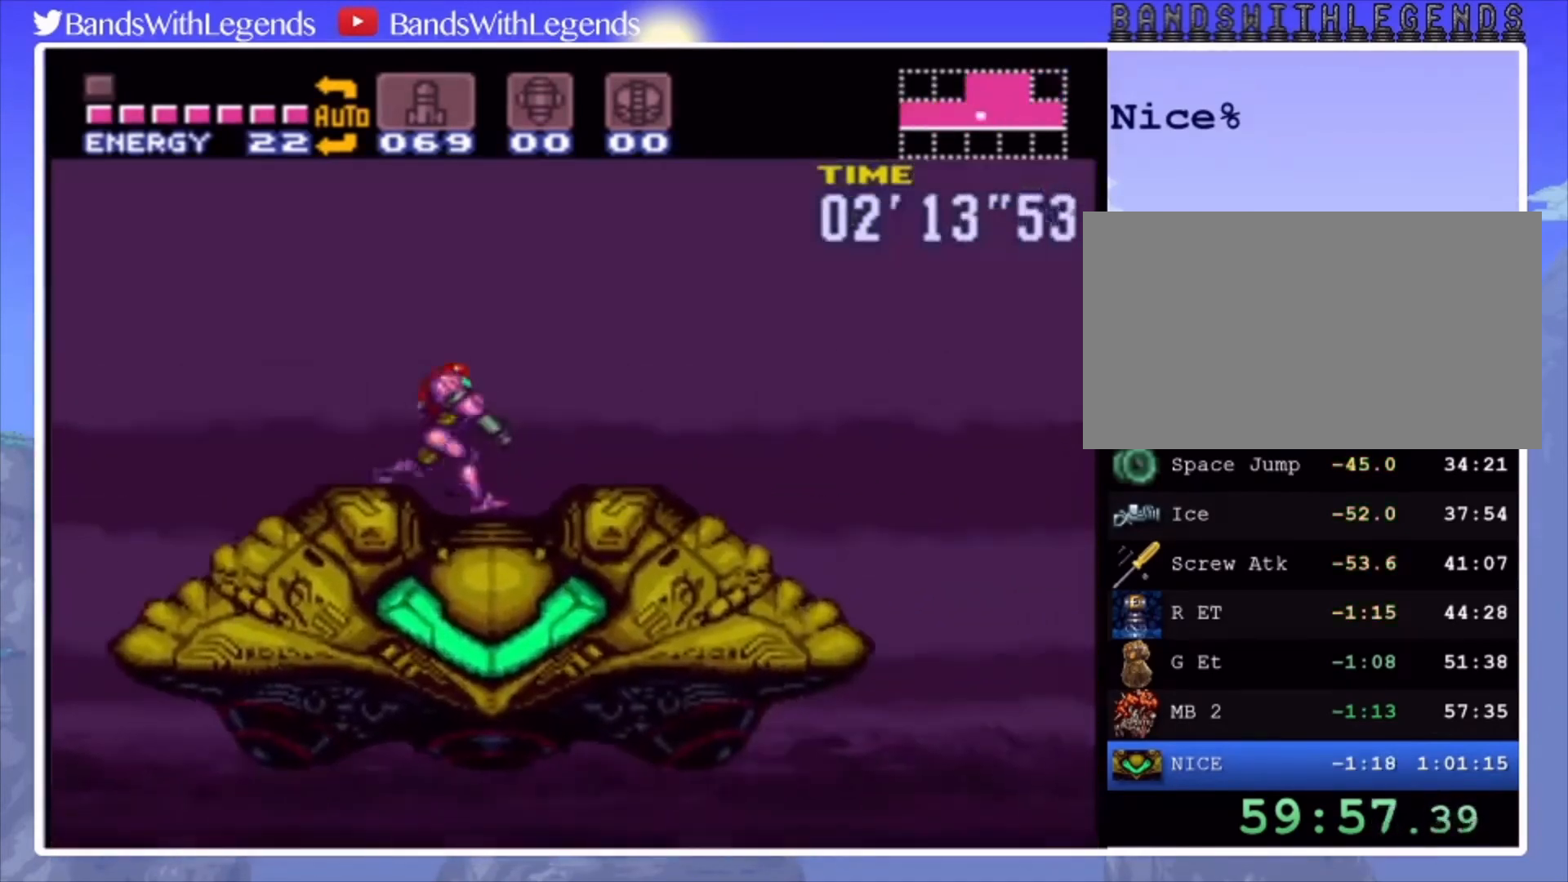
{"buttons": ["L2"], "events": [[33, "CIRCLE", "up"], [33, "DPAD_RIGHT", "up"], [133, "DPAD_DOWN", "down"], [200, "DPAD_DOWN", "up"]]}
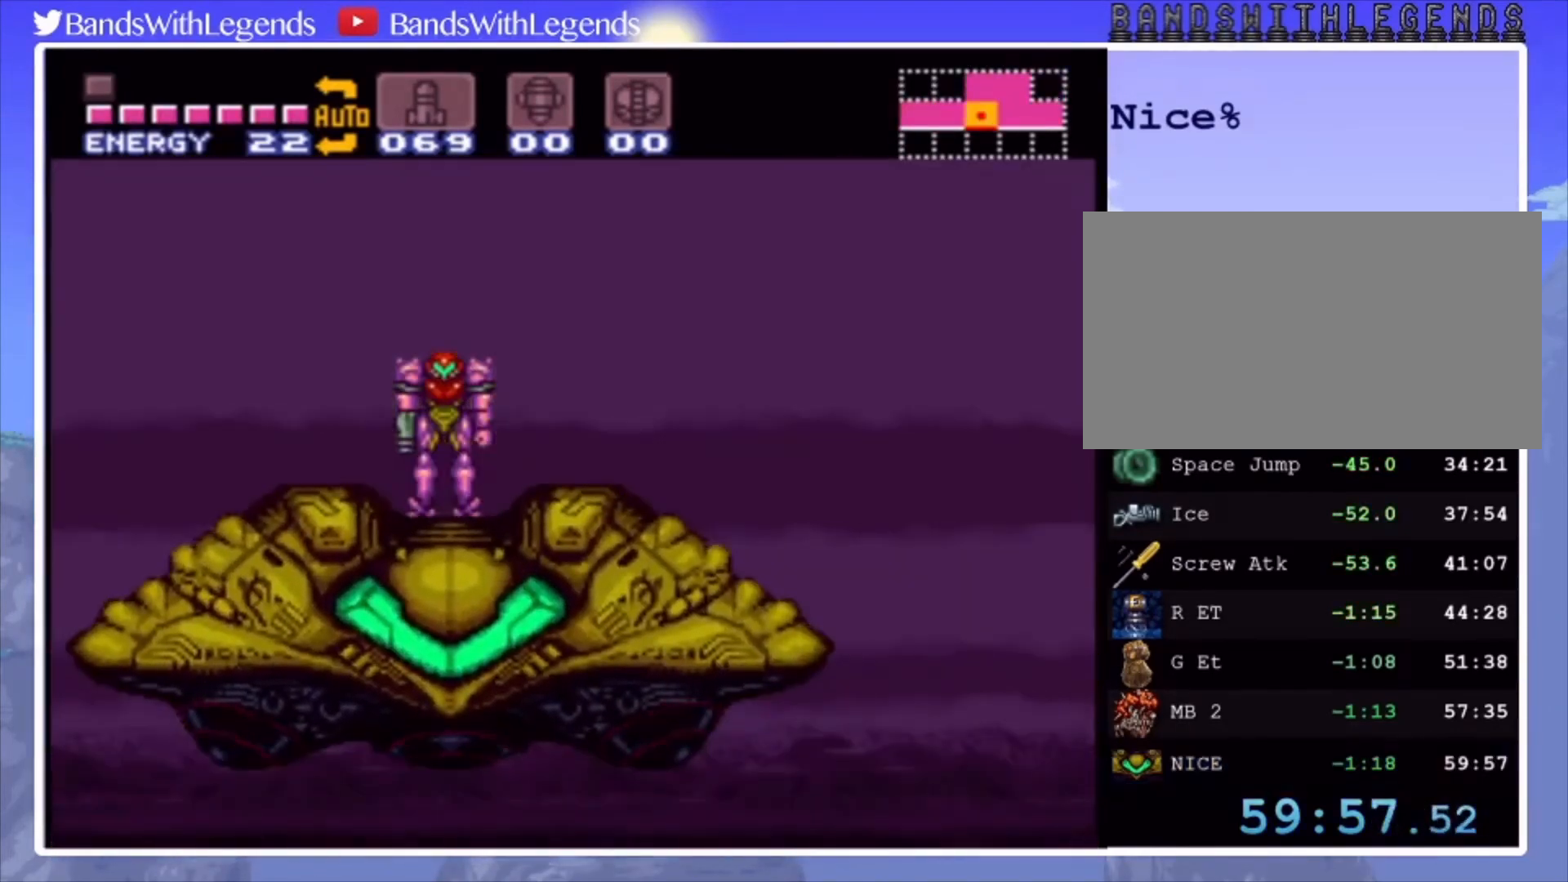
{"buttons": [], "events": [[167, "L2", "up"]]}